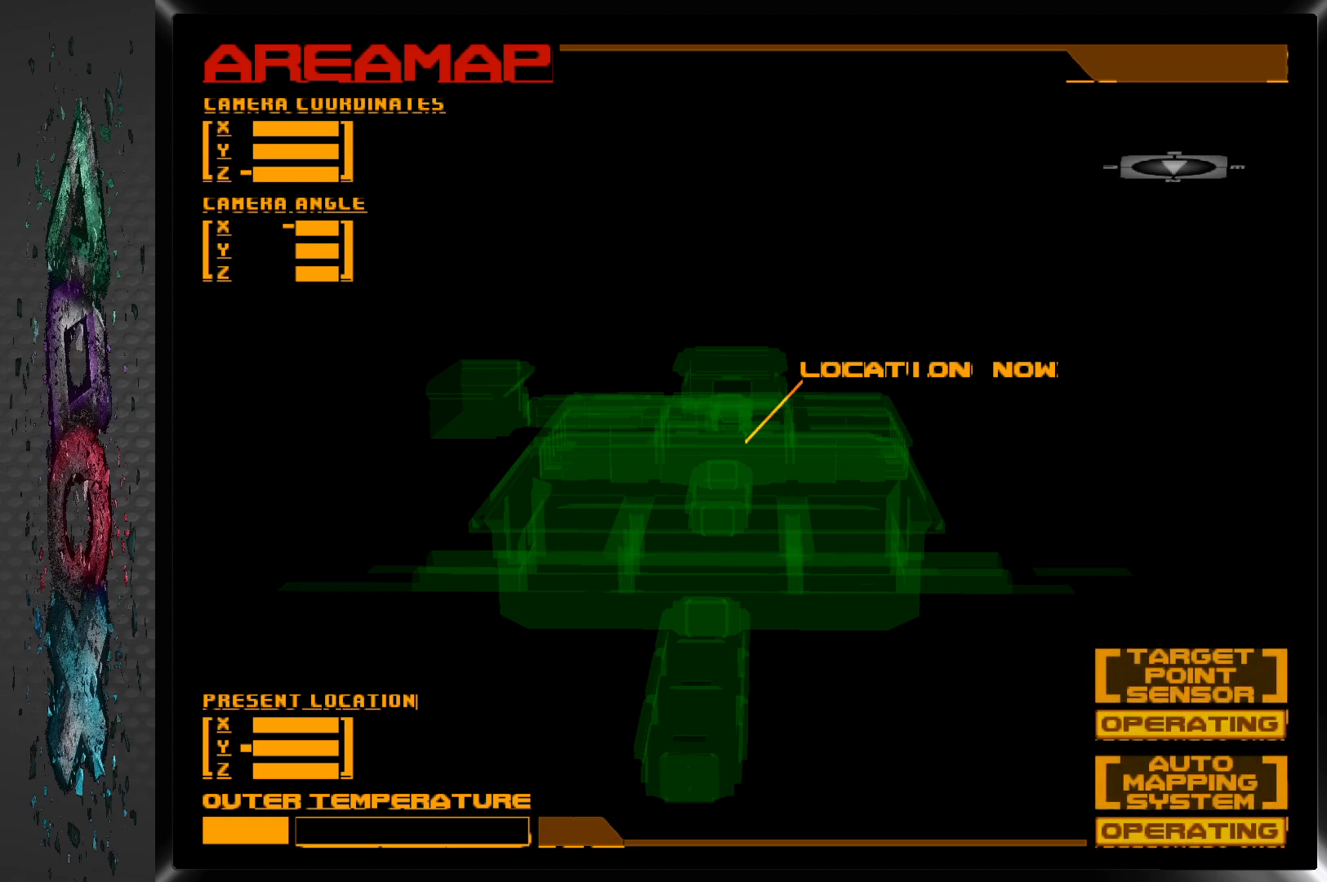
Gameplay with a controller (PlayStation layout); each line is a JSON object with the inputs held at the frame after it. "events" lists button and stick changes between this image and that frame as [ms after this image, input, new state], when the widget could be followed in between.
{"buttons": ["SQUARE"], "left_stick": "center", "right_stick": "center", "events": [[150, "CROSS", "up"], [467, "SQUARE", "down"]]}
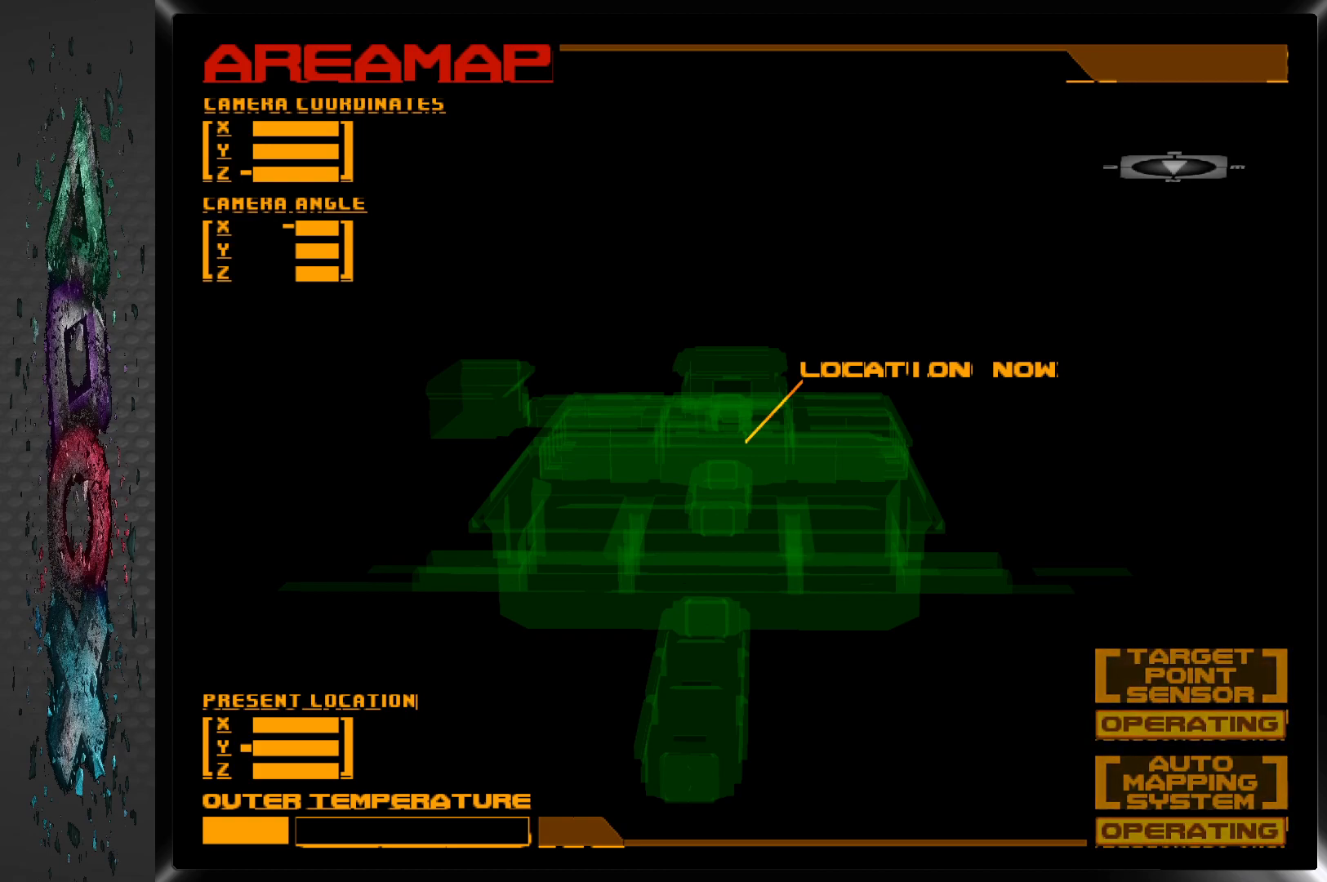
{"buttons": [], "left_stick": "center", "right_stick": "center", "events": [[133, "SQUARE", "up"]]}
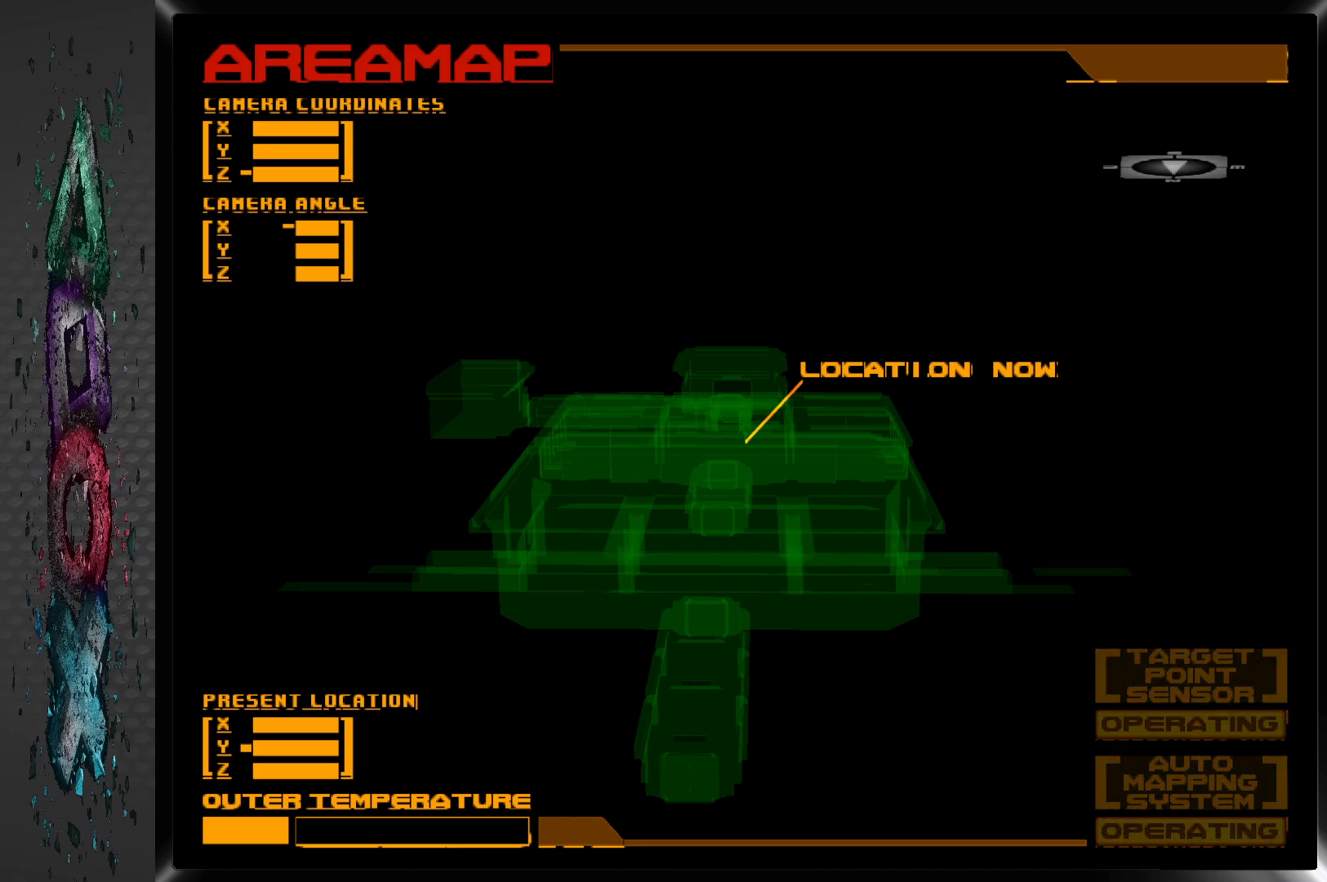
{"buttons": [], "left_stick": "center", "right_stick": "center", "events": [[50, "SELECT", "down"], [200, "SELECT", "up"]]}
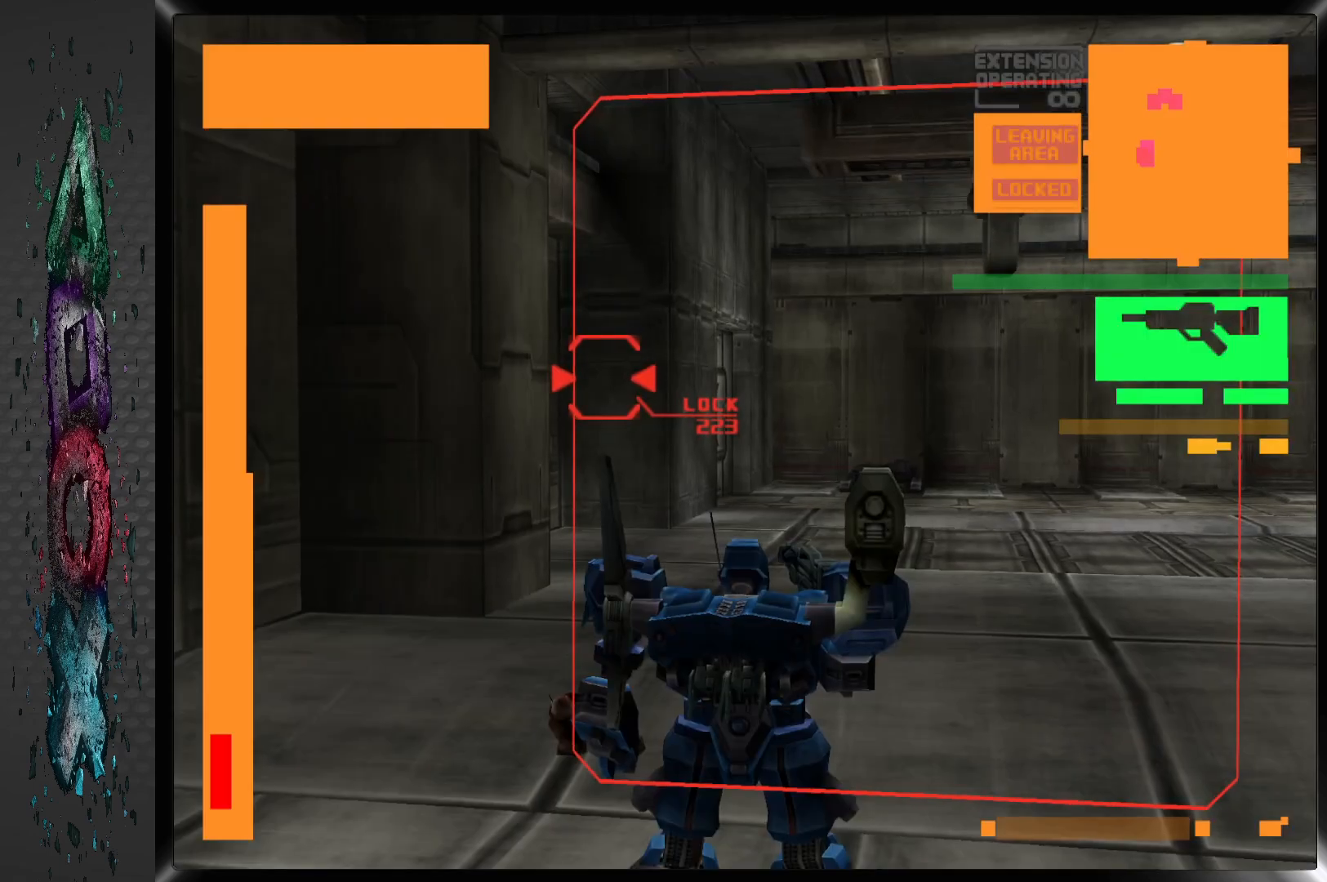
{"buttons": [], "left_stick": "center", "right_stick": "center", "events": []}
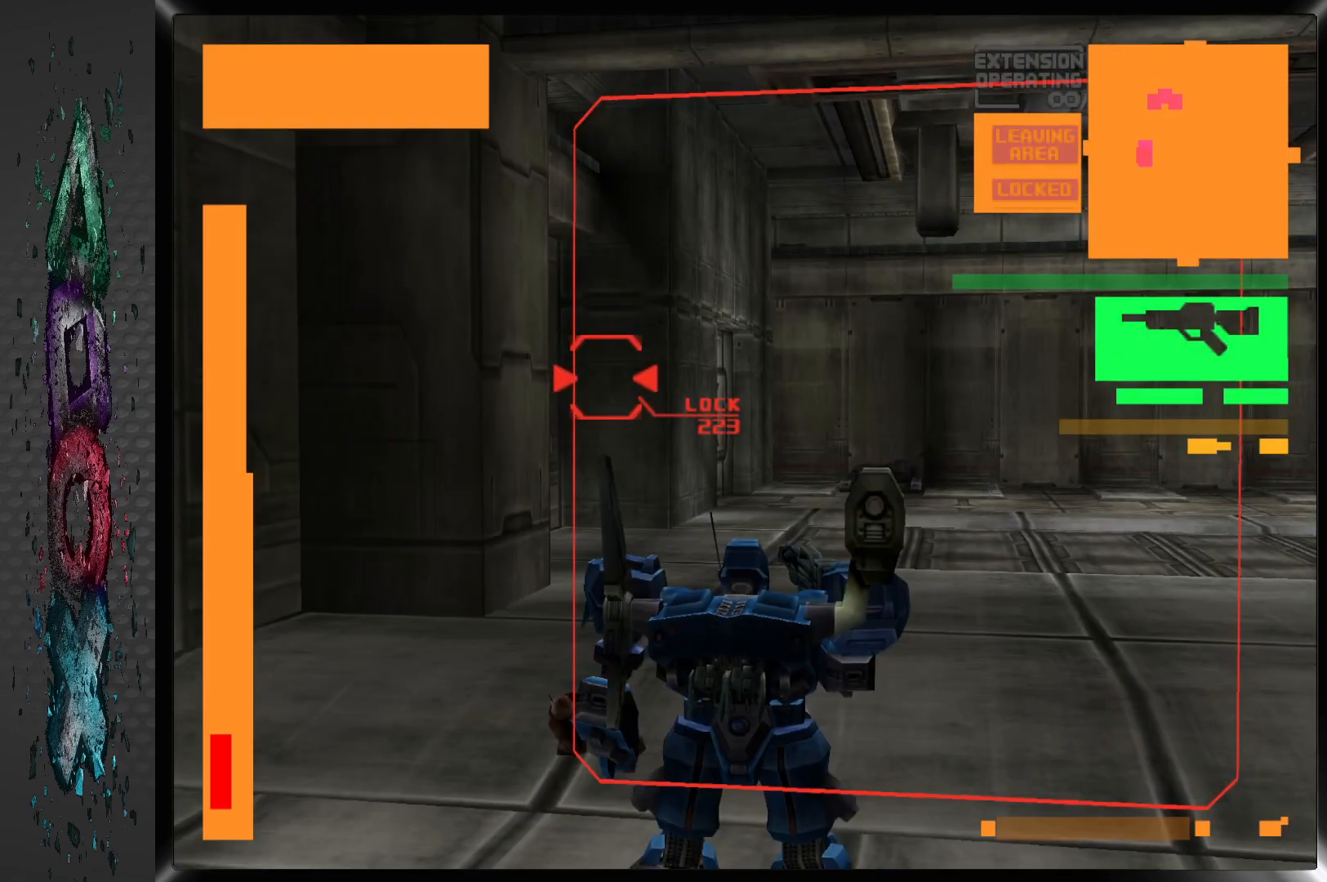
{"buttons": ["DPAD_RIGHT"], "left_stick": "center", "right_stick": "center", "events": [[150, "DPAD_RIGHT", "down"]]}
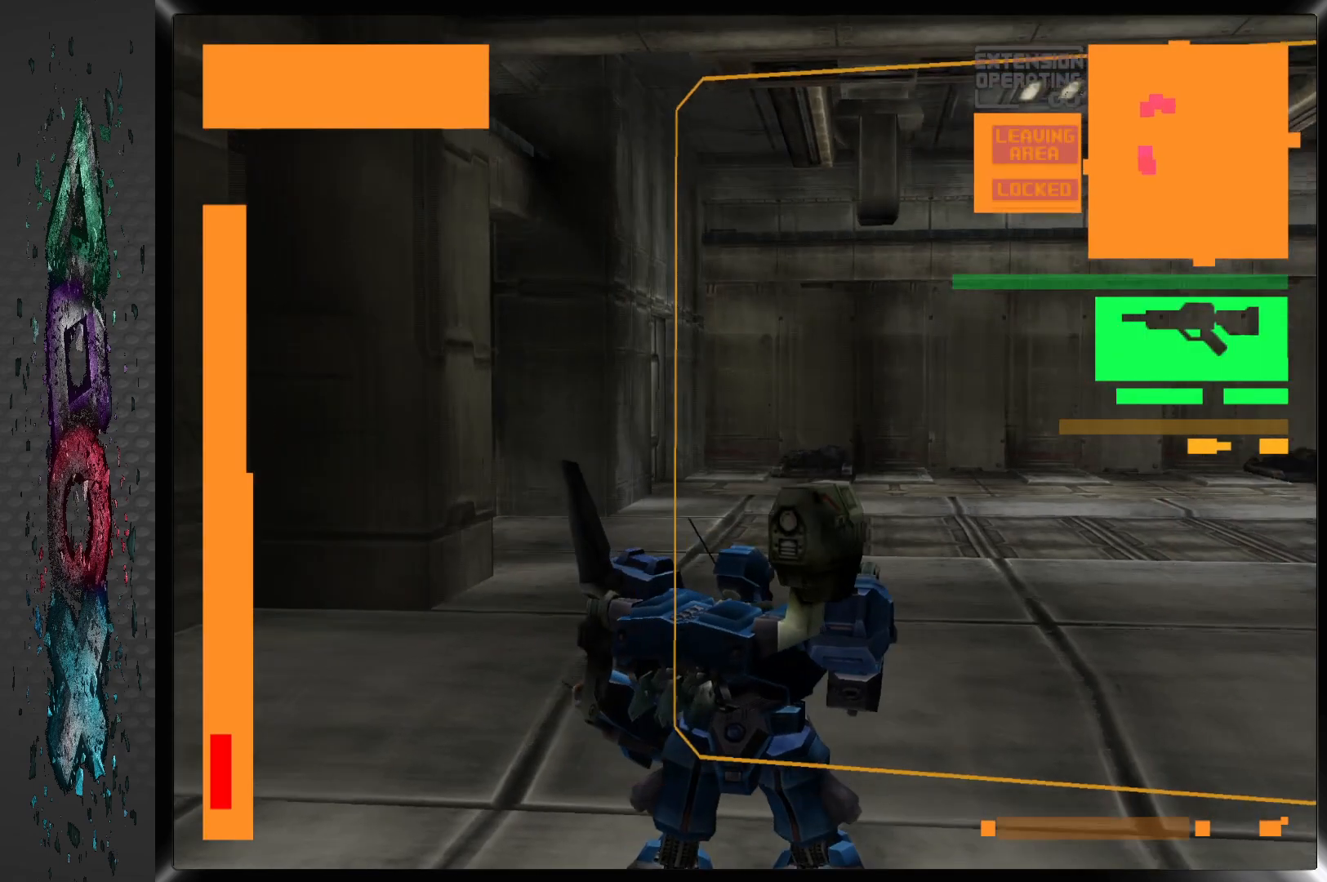
{"buttons": ["DPAD_RIGHT"], "left_stick": "center", "right_stick": "center", "events": []}
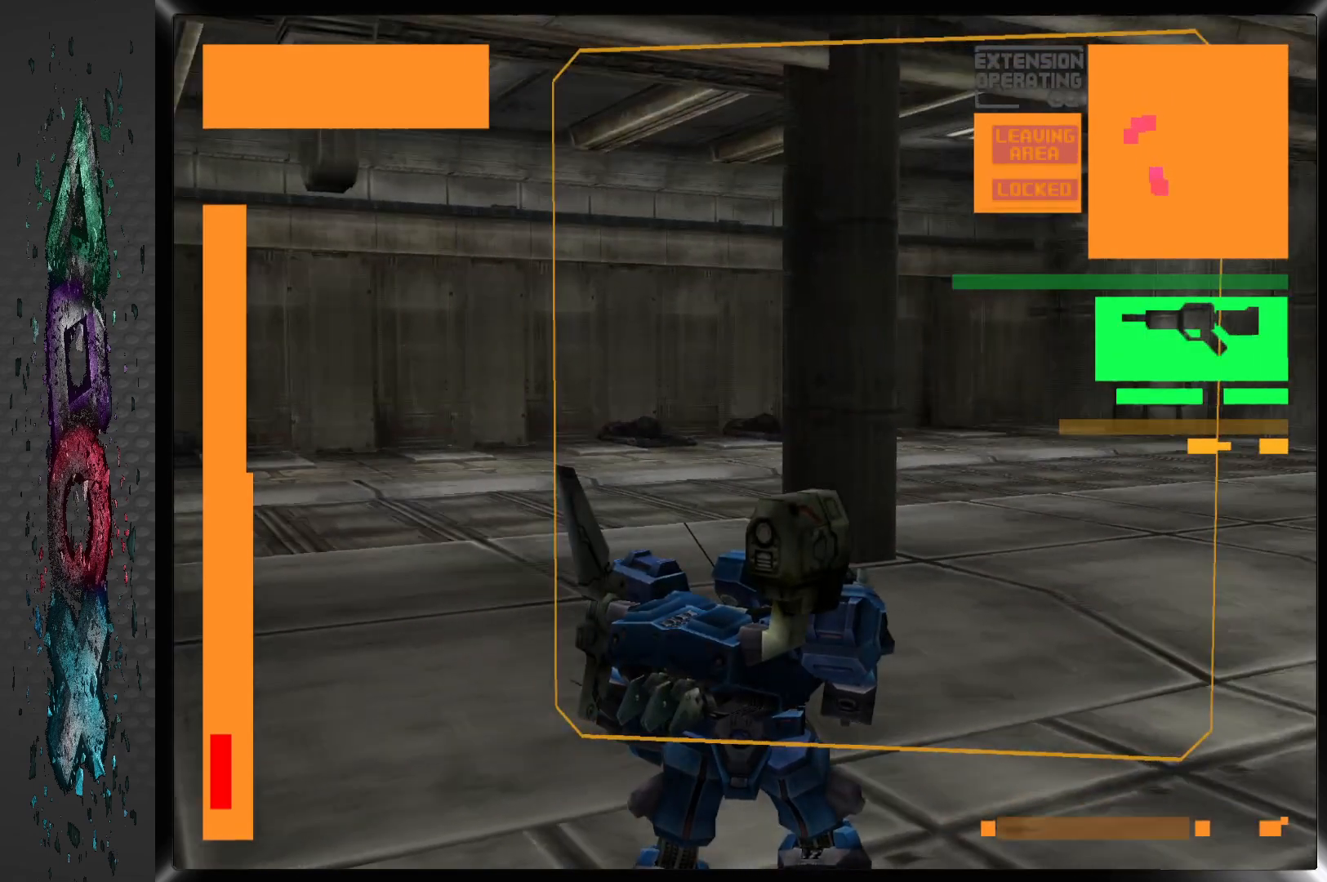
{"buttons": ["DPAD_UP"], "left_stick": "center", "right_stick": "center", "events": [[167, "DPAD_UP", "down"], [467, "DPAD_RIGHT", "up"]]}
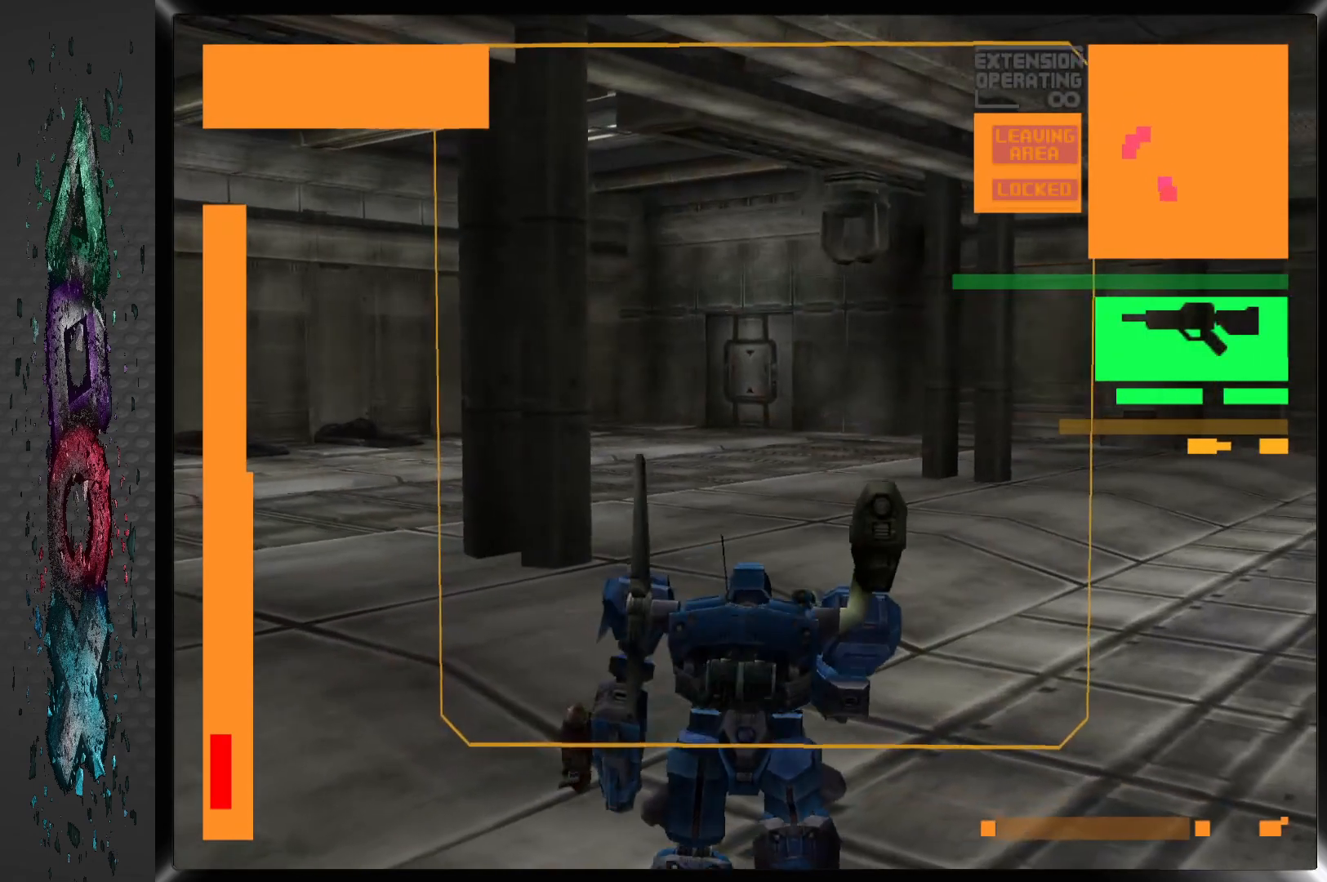
{"buttons": ["DPAD_UP", "DPAD_RIGHT"], "left_stick": "center", "right_stick": "center", "events": [[333, "DPAD_RIGHT", "down"]]}
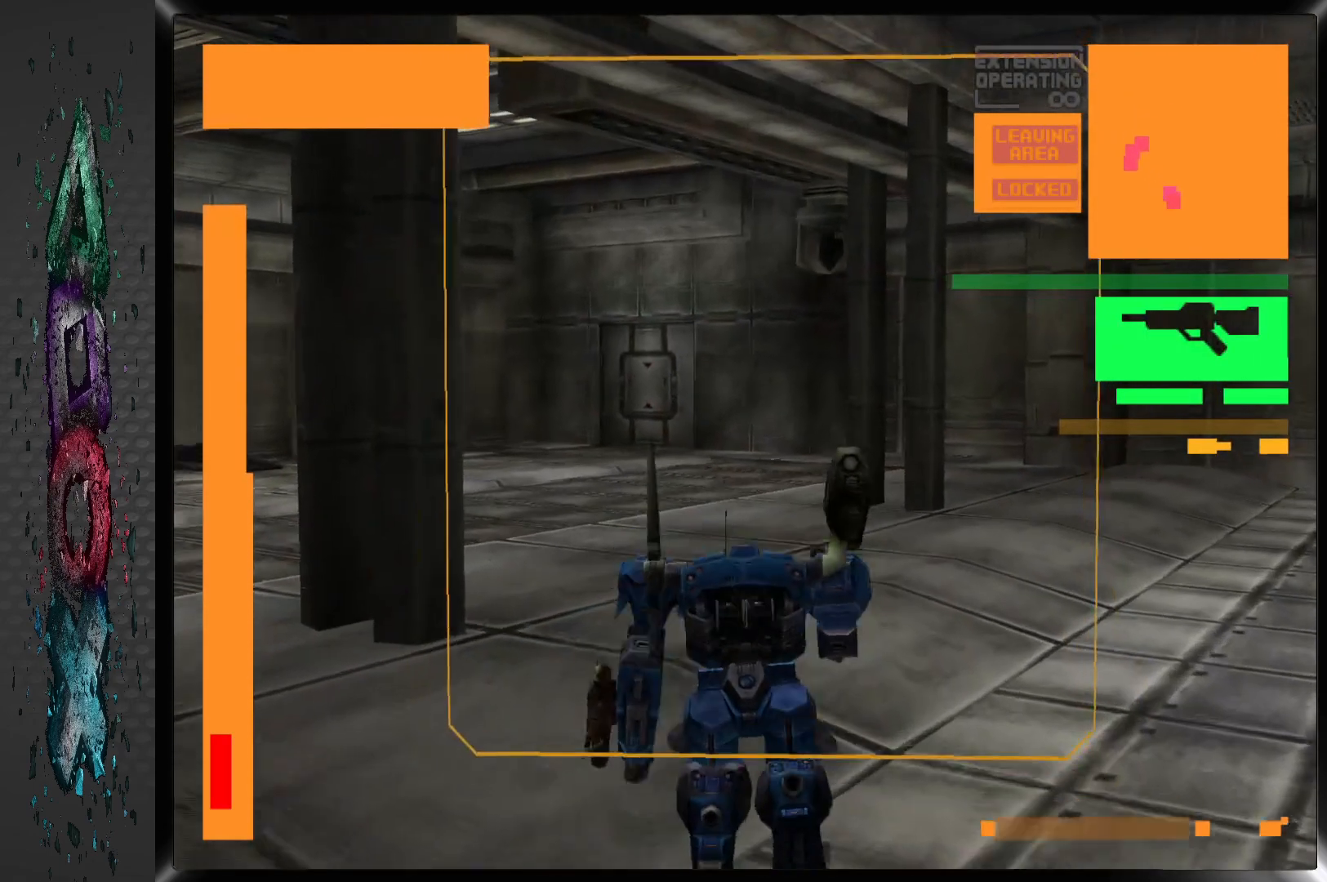
{"buttons": ["DPAD_UP"], "left_stick": "center", "right_stick": "center", "events": [[317, "DPAD_RIGHT", "up"]]}
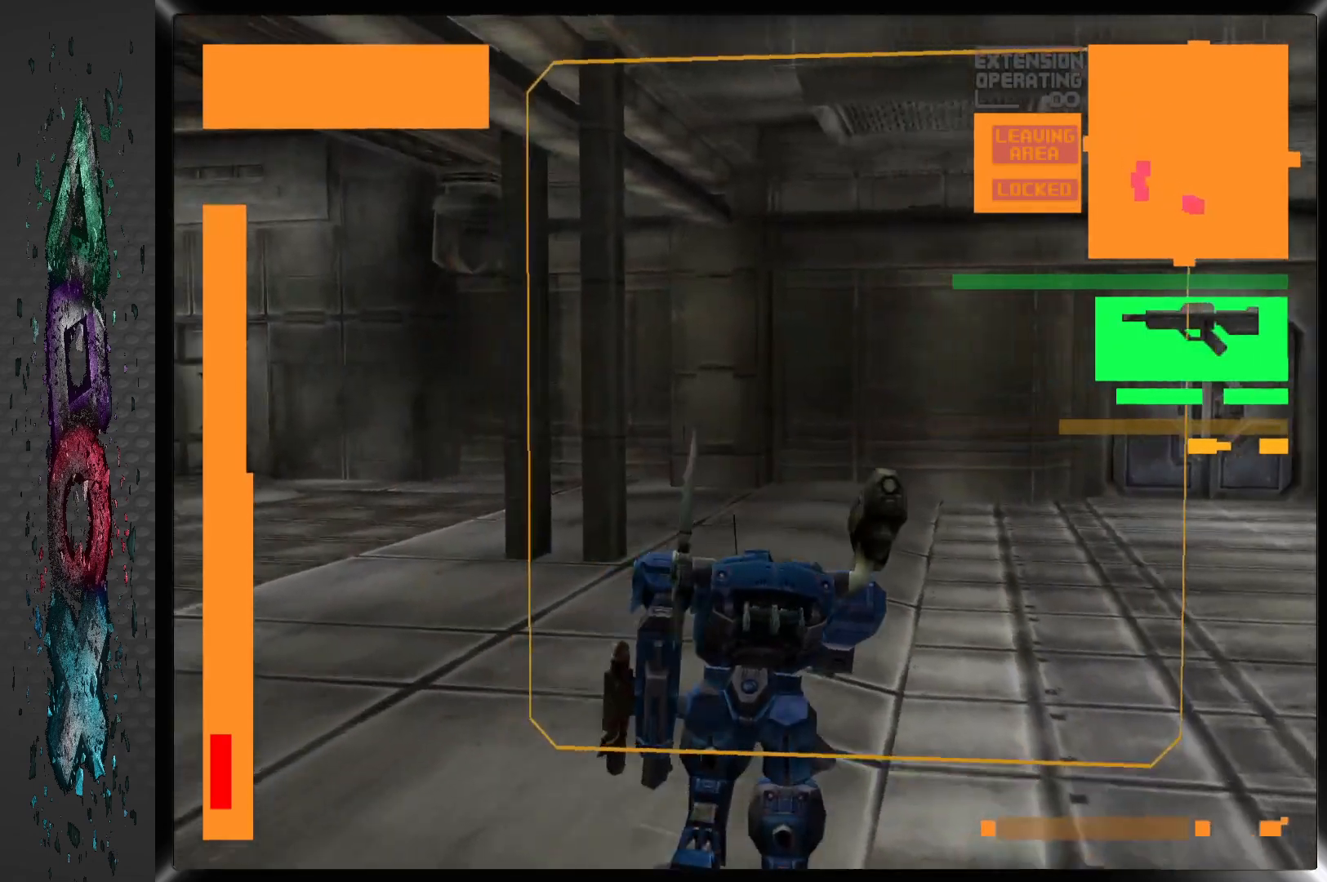
{"buttons": ["DPAD_UP", "DPAD_RIGHT"], "left_stick": "center", "right_stick": "center", "events": [[483, "DPAD_RIGHT", "down"]]}
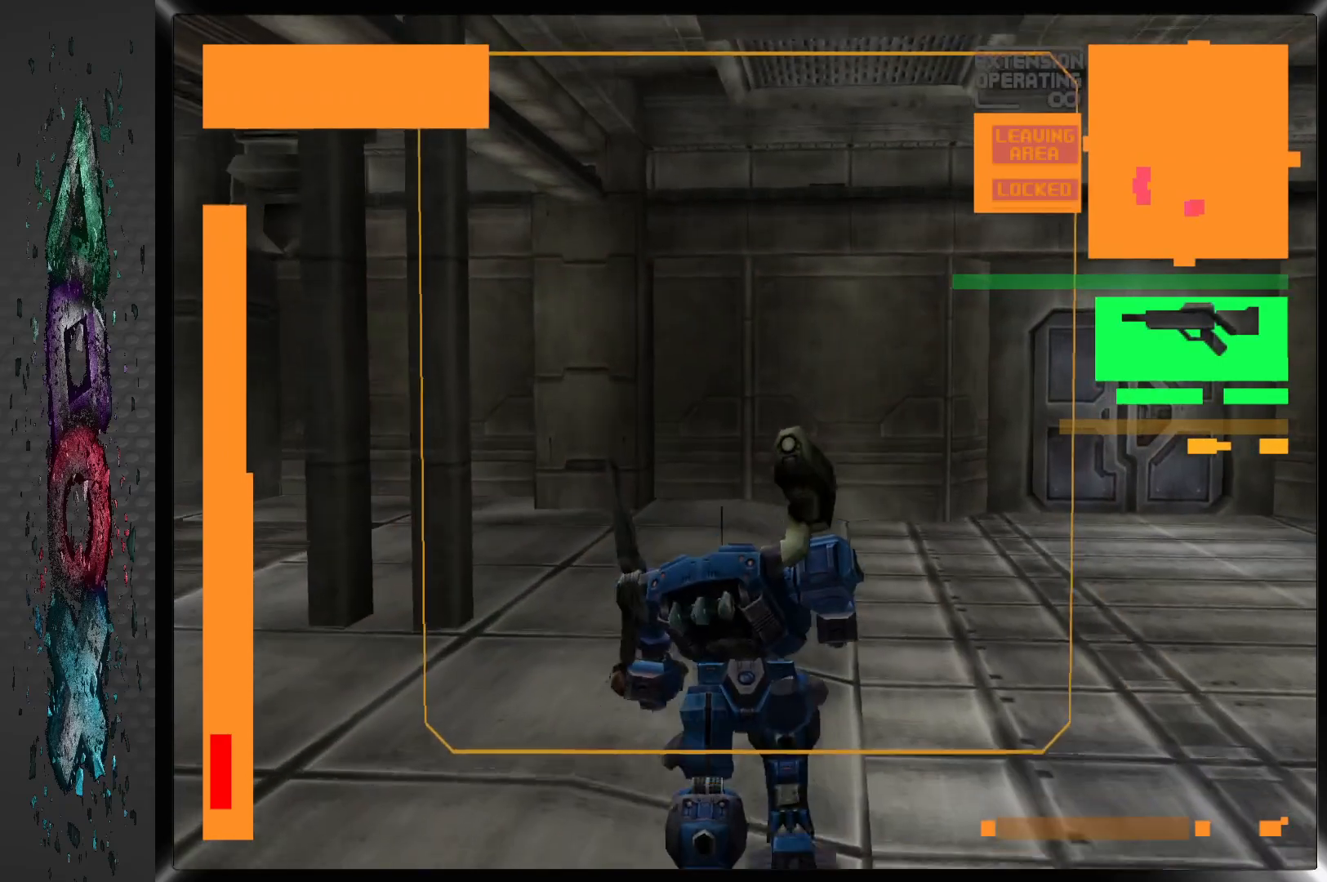
{"buttons": ["R1", "DPAD_UP"], "left_stick": "center", "right_stick": "center", "events": [[450, "R1", "down"], [500, "DPAD_RIGHT", "up"]]}
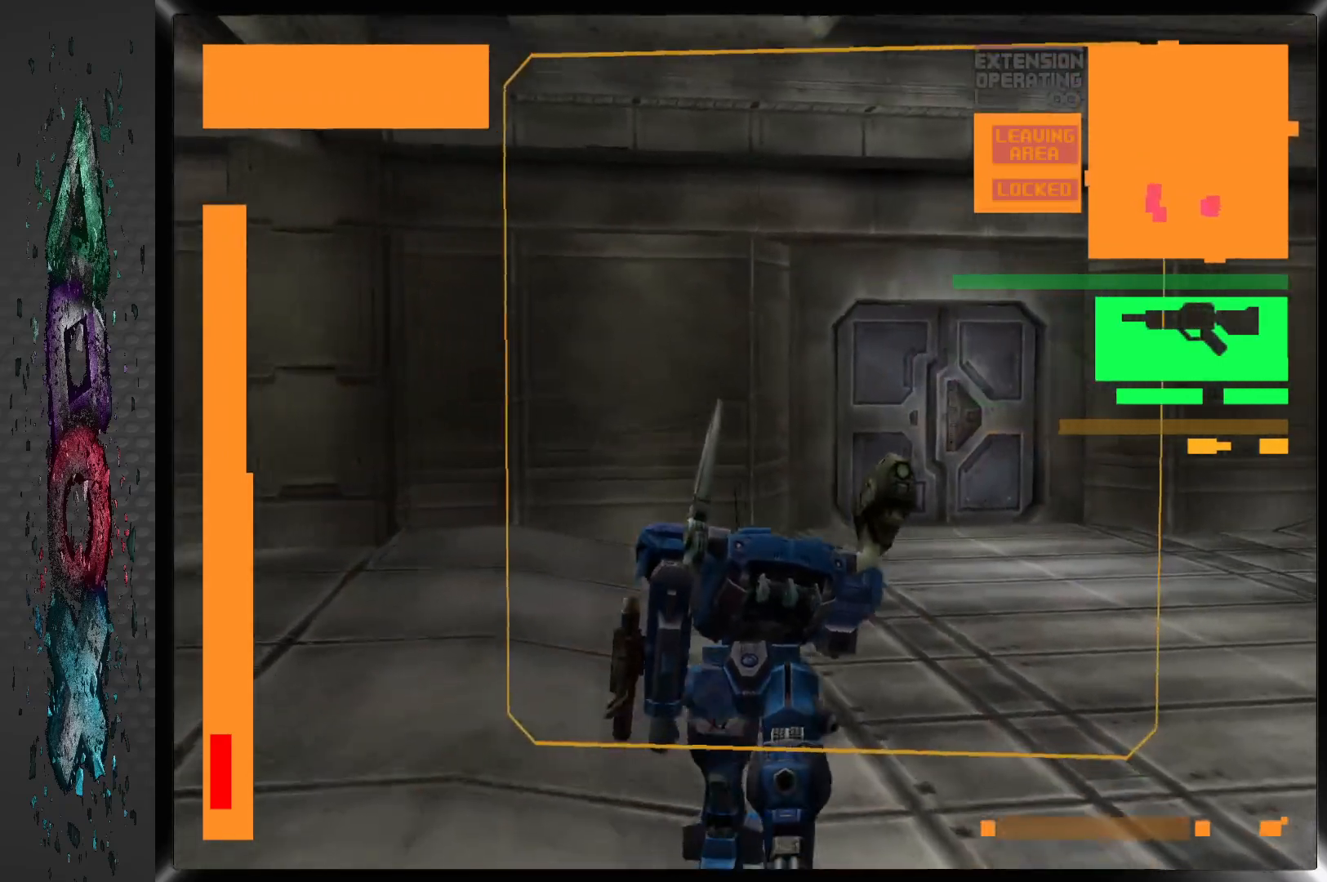
{"buttons": ["R1", "DPAD_UP"], "left_stick": "center", "right_stick": "center", "events": []}
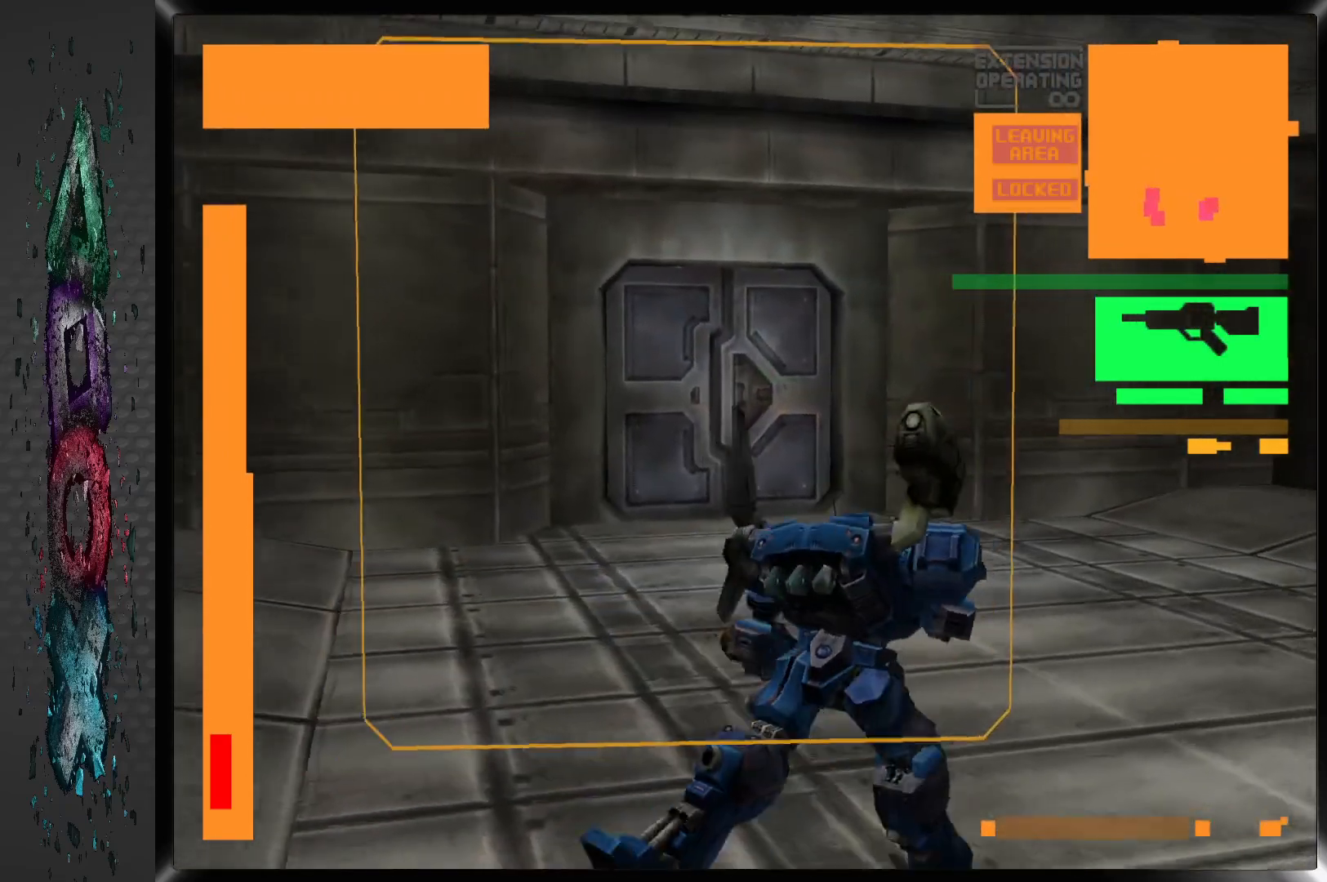
{"buttons": ["DPAD_RIGHT"], "left_stick": "center", "right_stick": "center", "events": [[67, "R1", "up"], [333, "DPAD_RIGHT", "down"], [400, "DPAD_UP", "up"]]}
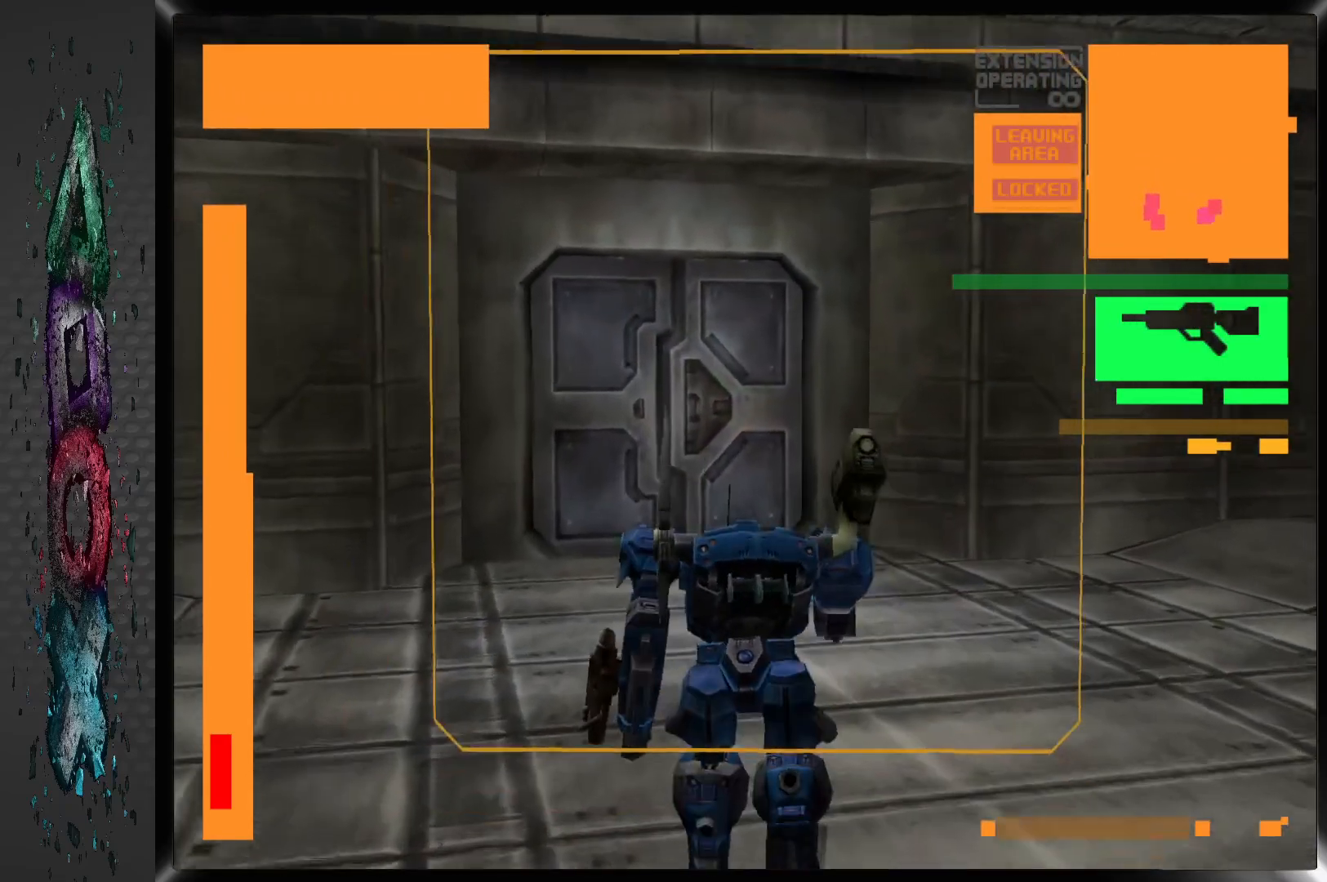
{"buttons": ["DPAD_RIGHT"], "left_stick": "center", "right_stick": "center", "events": [[17, "DPAD_DOWN", "down"], [183, "DPAD_DOWN", "up"]]}
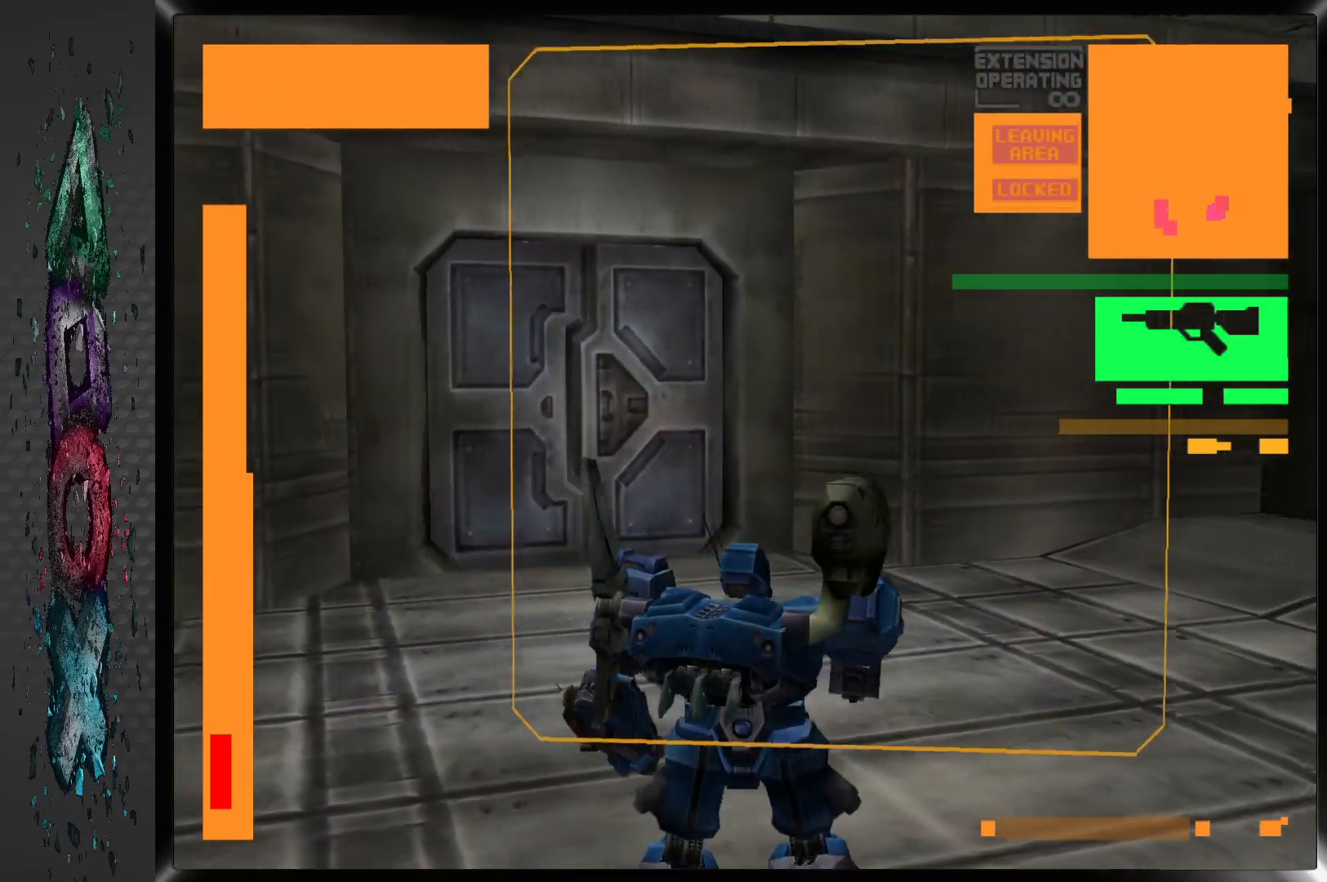
{"buttons": ["DPAD_RIGHT"], "left_stick": "center", "right_stick": "center", "events": []}
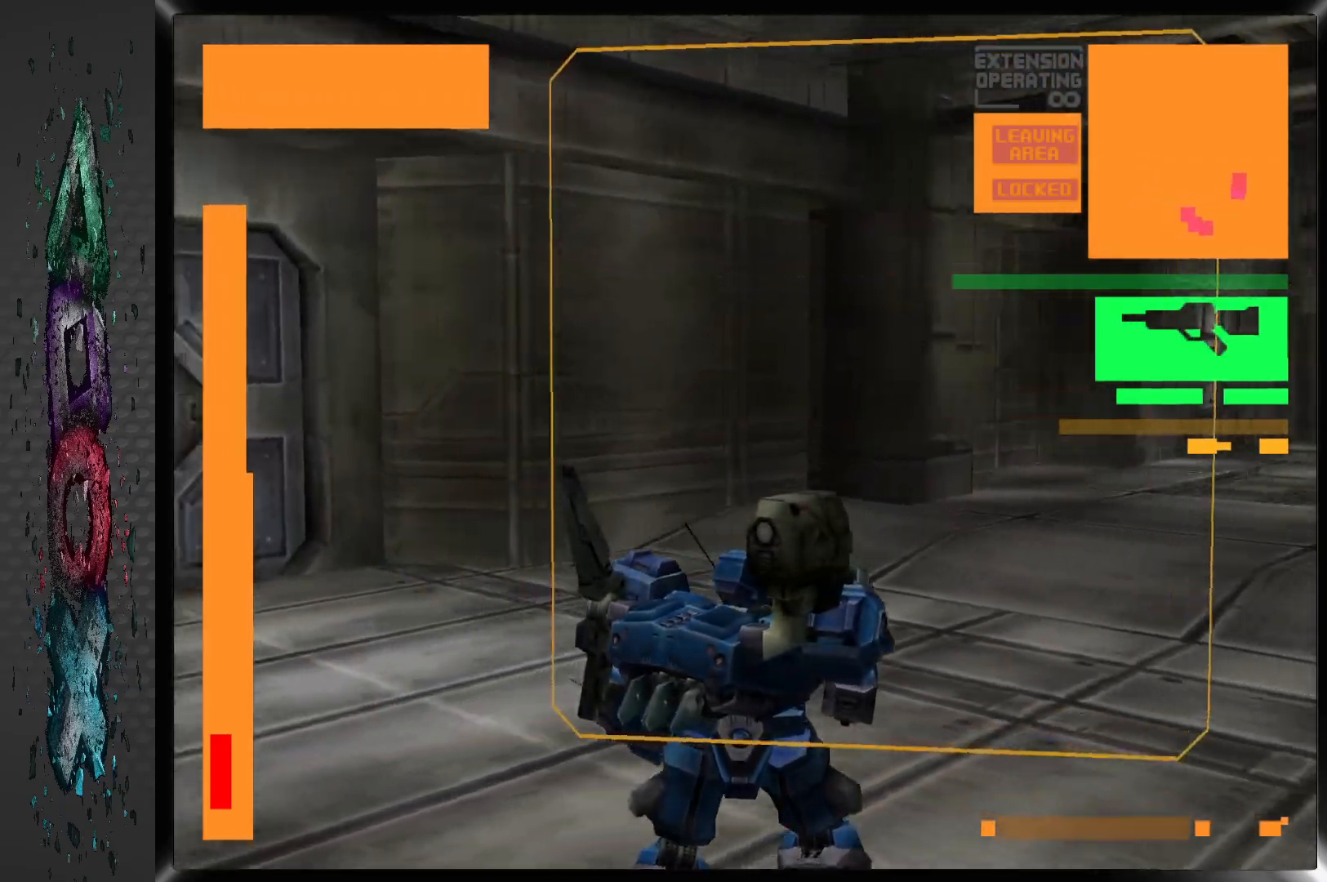
{"buttons": ["DPAD_RIGHT"], "left_stick": "center", "right_stick": "center", "events": []}
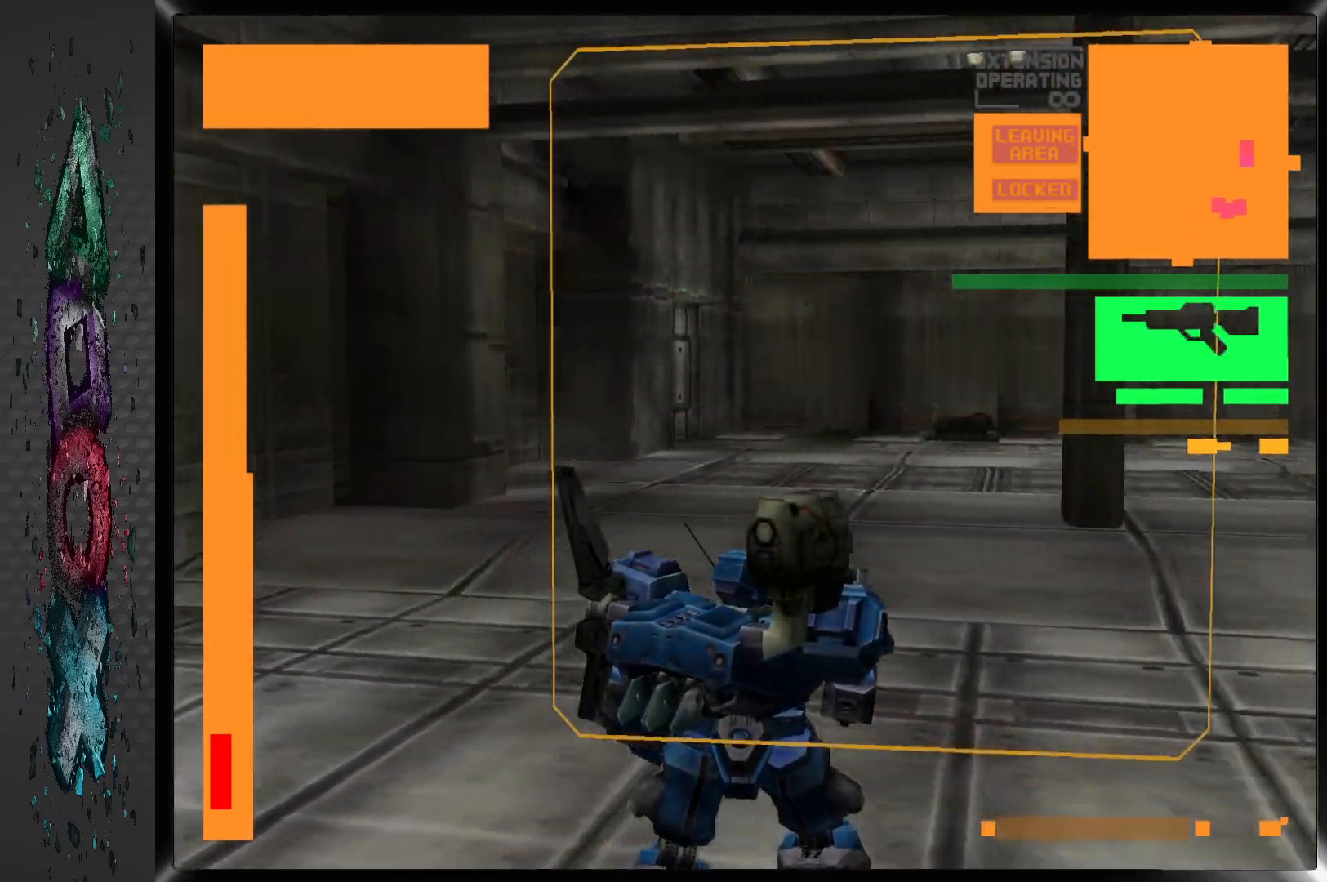
{"buttons": ["DPAD_RIGHT"], "left_stick": "center", "right_stick": "center", "events": []}
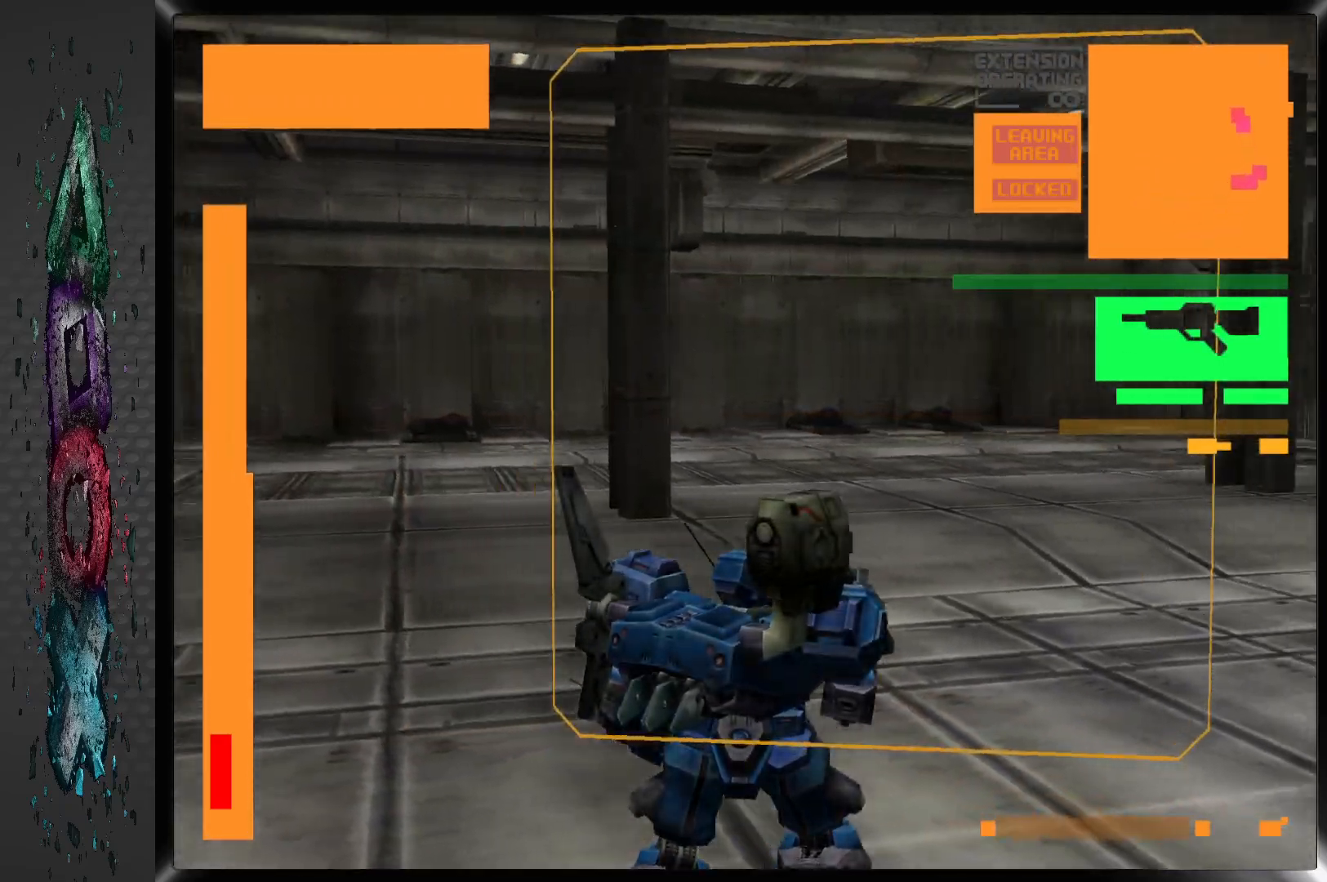
{"buttons": ["DPAD_RIGHT"], "left_stick": "center", "right_stick": "center", "events": []}
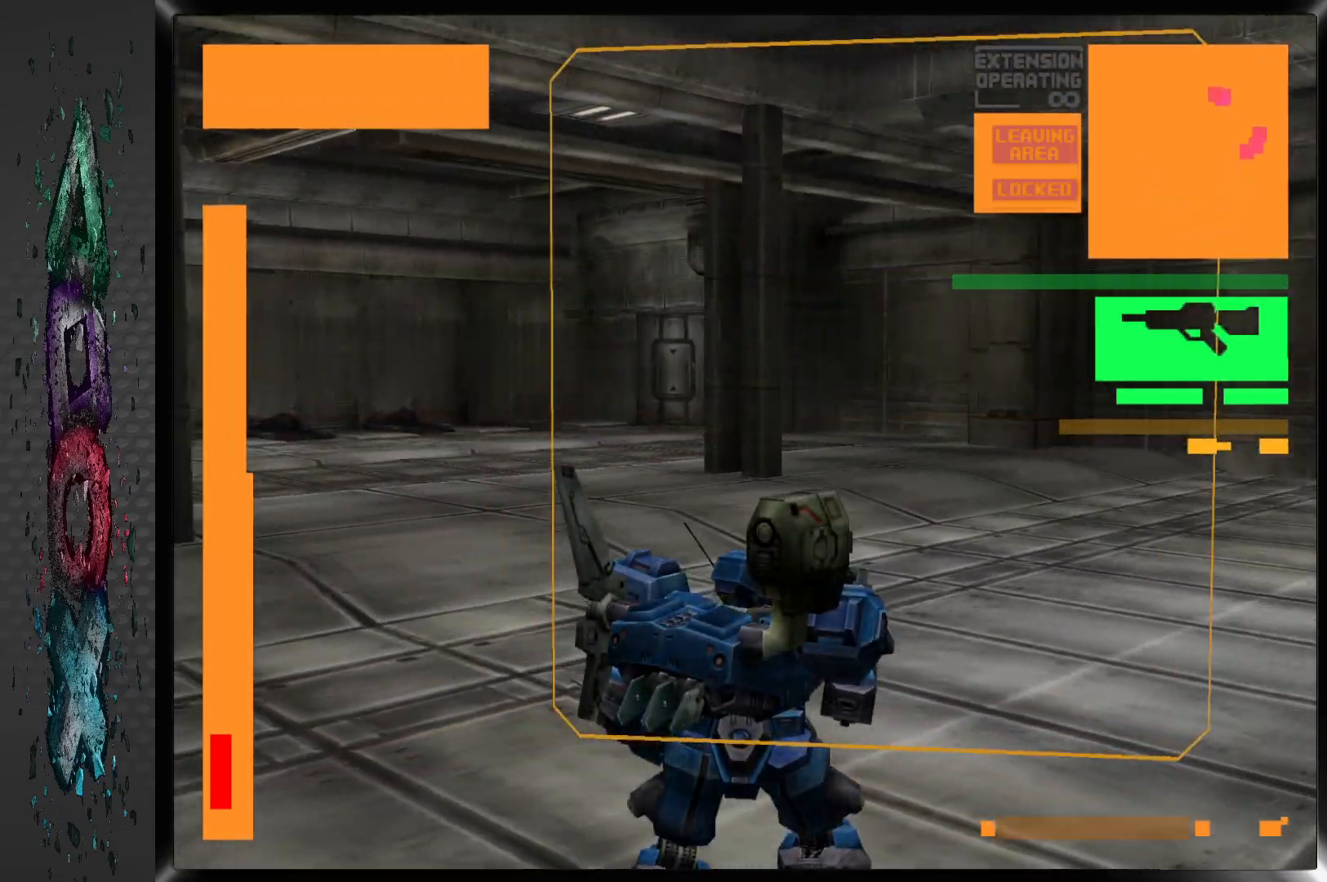
{"buttons": [], "left_stick": "center", "right_stick": "center", "events": [[67, "DPAD_RIGHT", "up"], [267, "SELECT", "down"], [400, "SELECT", "up"]]}
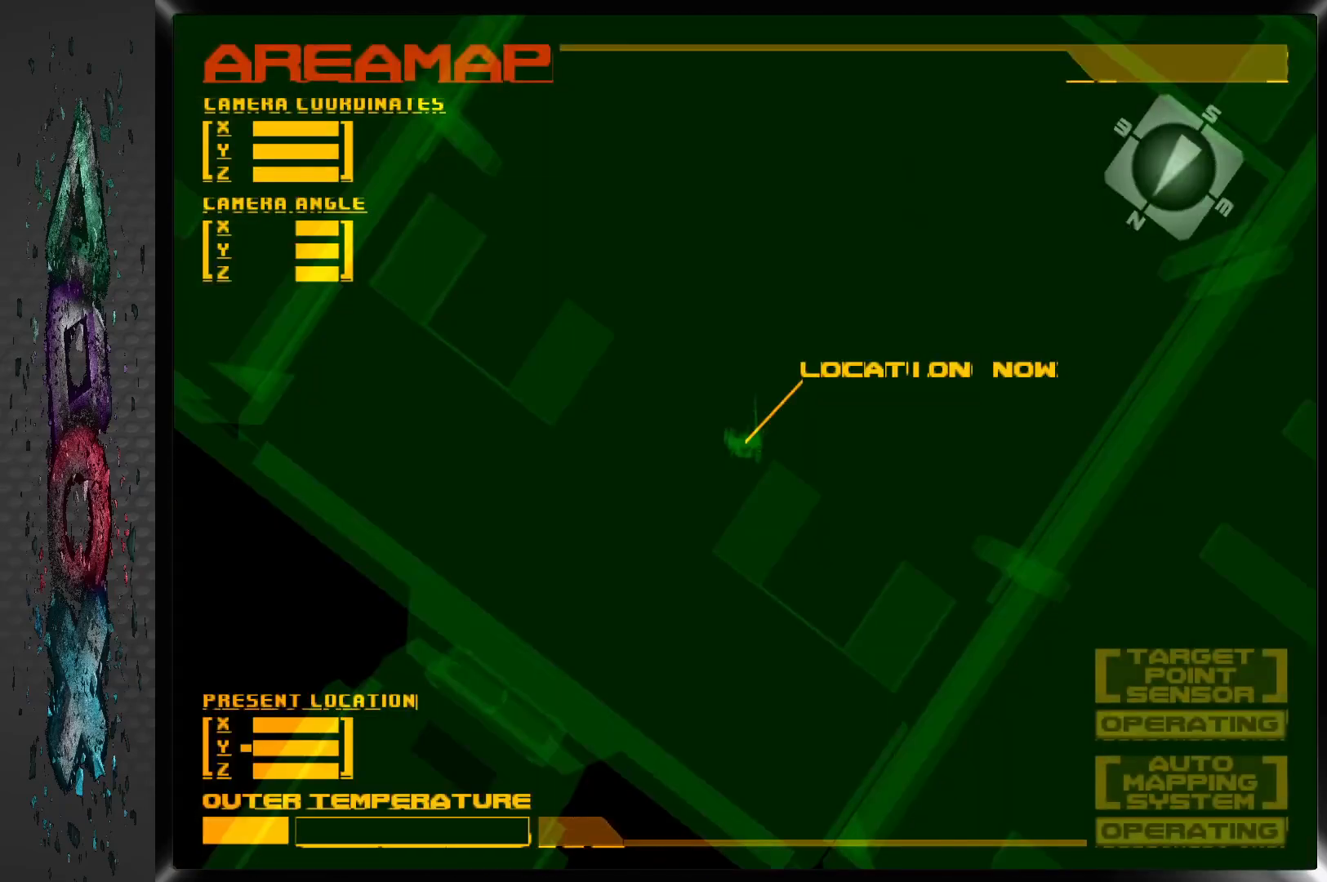
{"buttons": [], "left_stick": "center", "right_stick": "center", "events": [[333, "SELECT", "down"], [467, "SELECT", "up"]]}
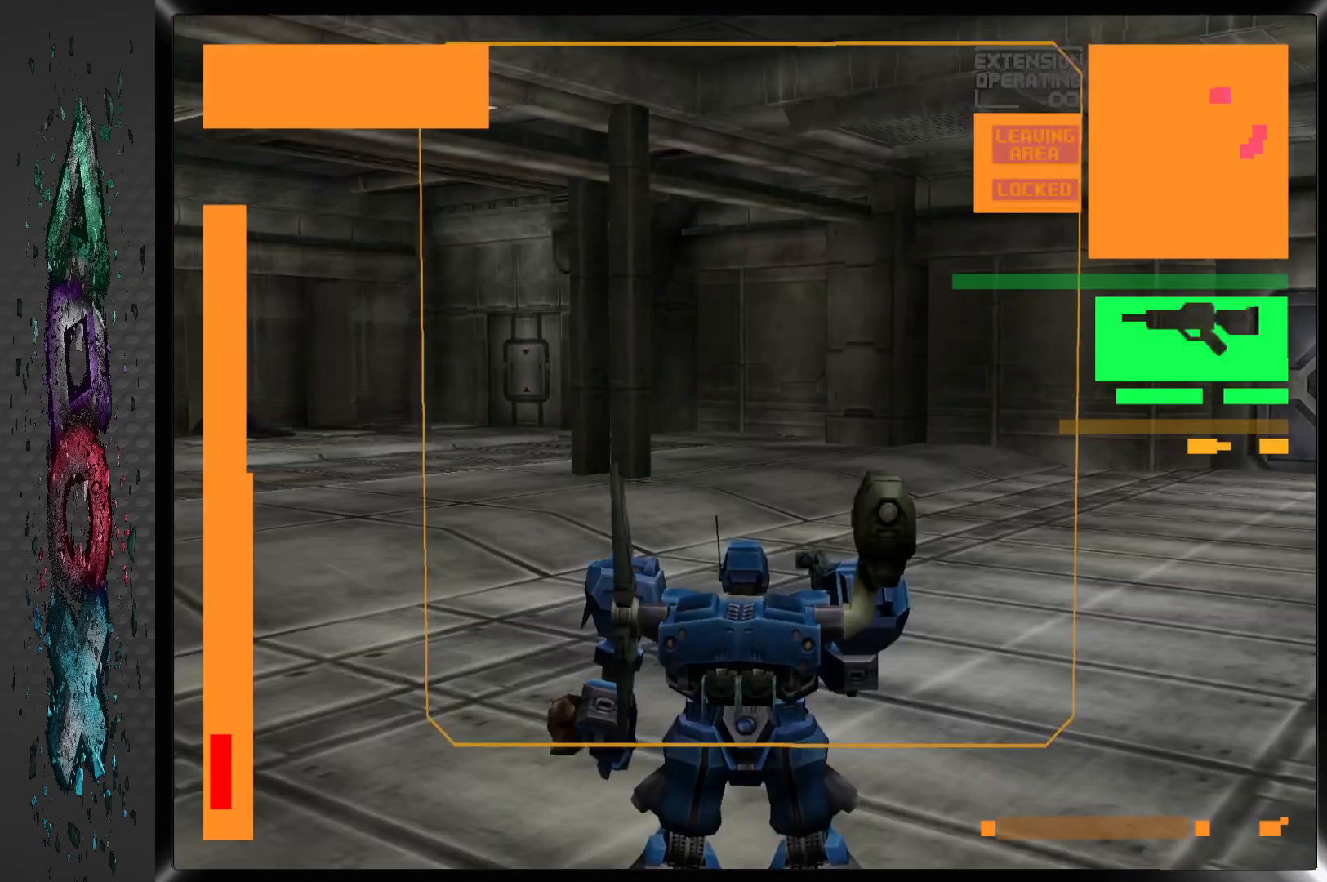
{"buttons": [], "left_stick": "center", "right_stick": "center", "events": []}
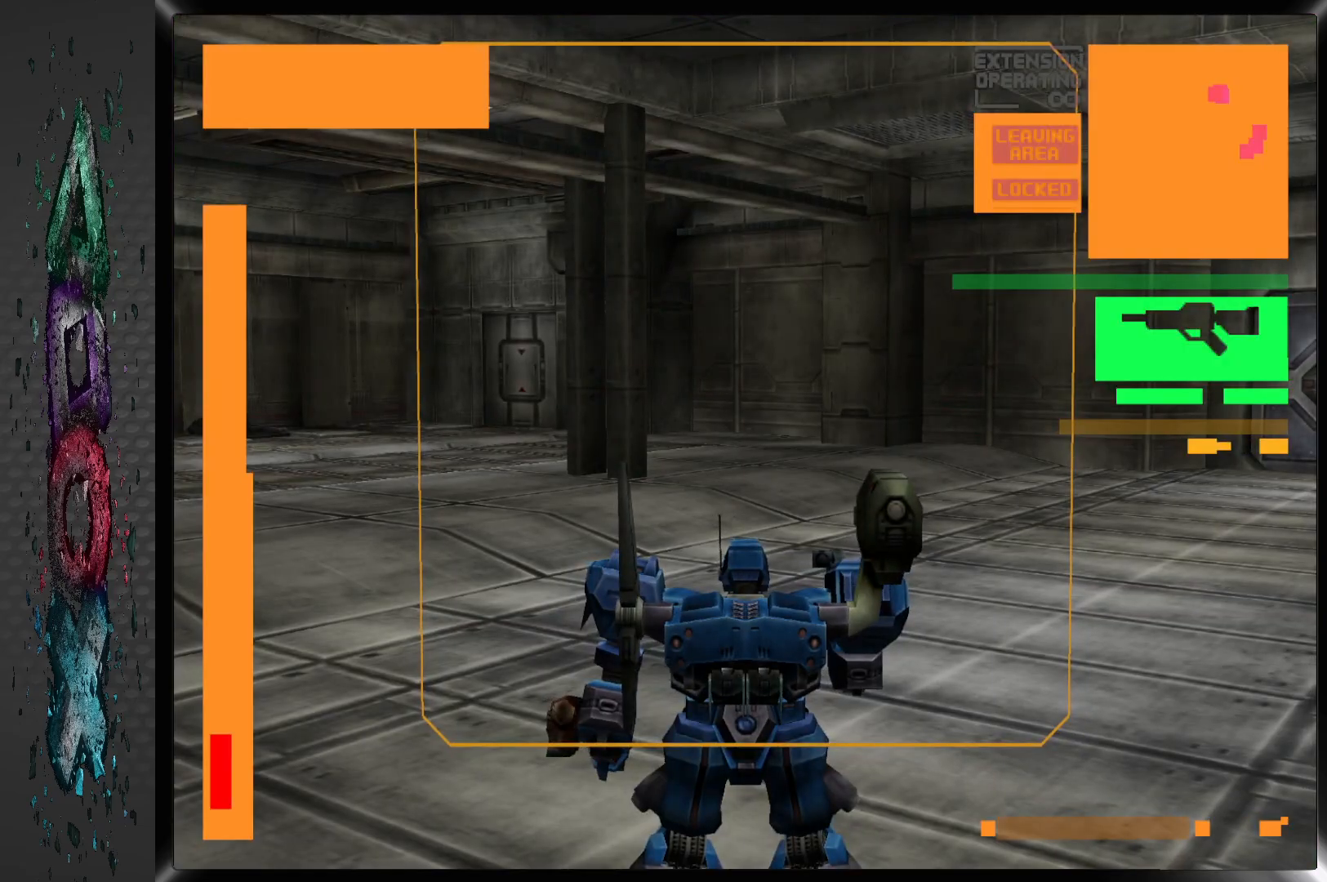
{"buttons": ["DPAD_RIGHT"], "left_stick": "center", "right_stick": "center", "events": [[83, "DPAD_RIGHT", "down"]]}
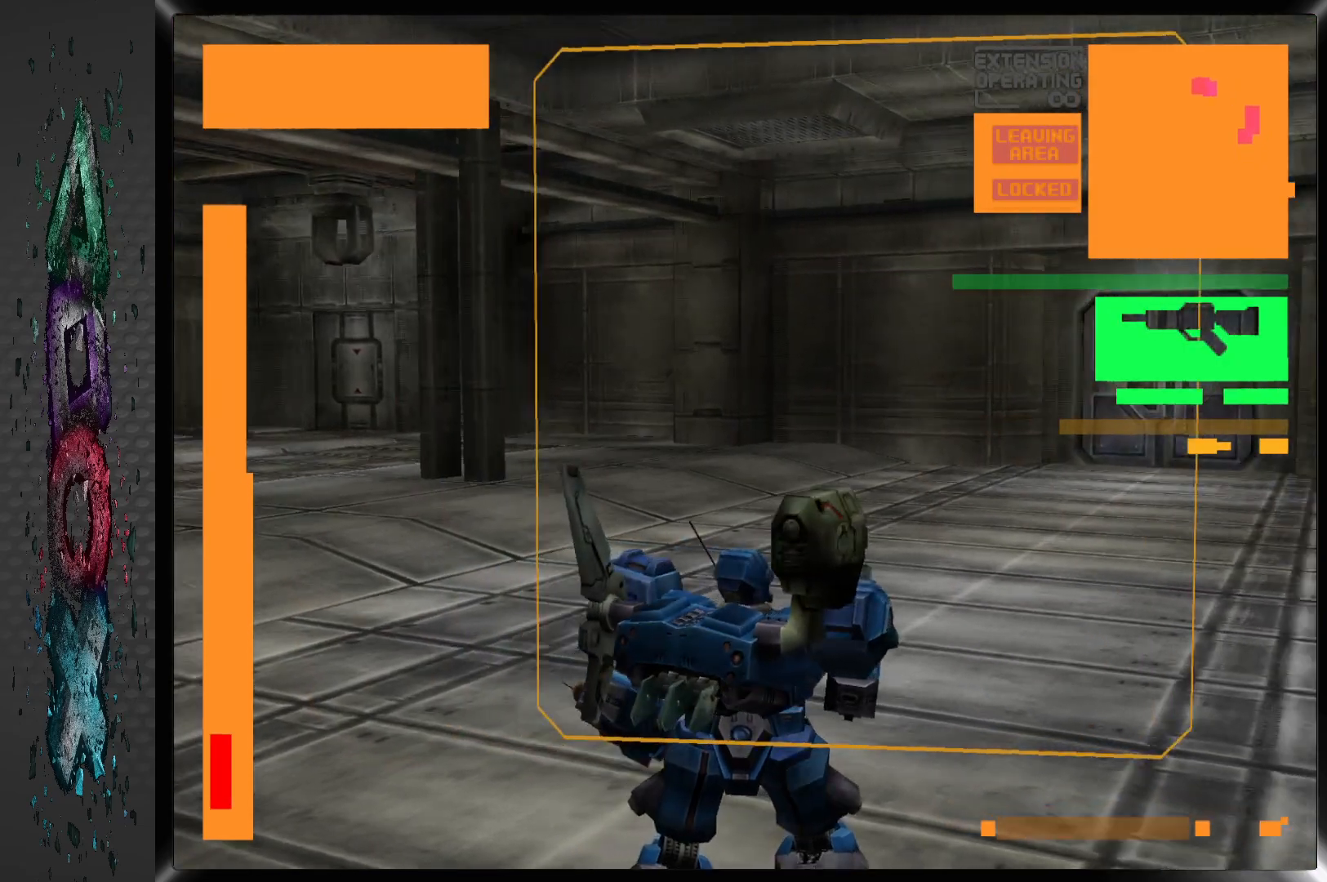
{"buttons": ["DPAD_DOWN"], "left_stick": "center", "right_stick": "center", "events": [[283, "DPAD_RIGHT", "up"], [400, "DPAD_DOWN", "down"]]}
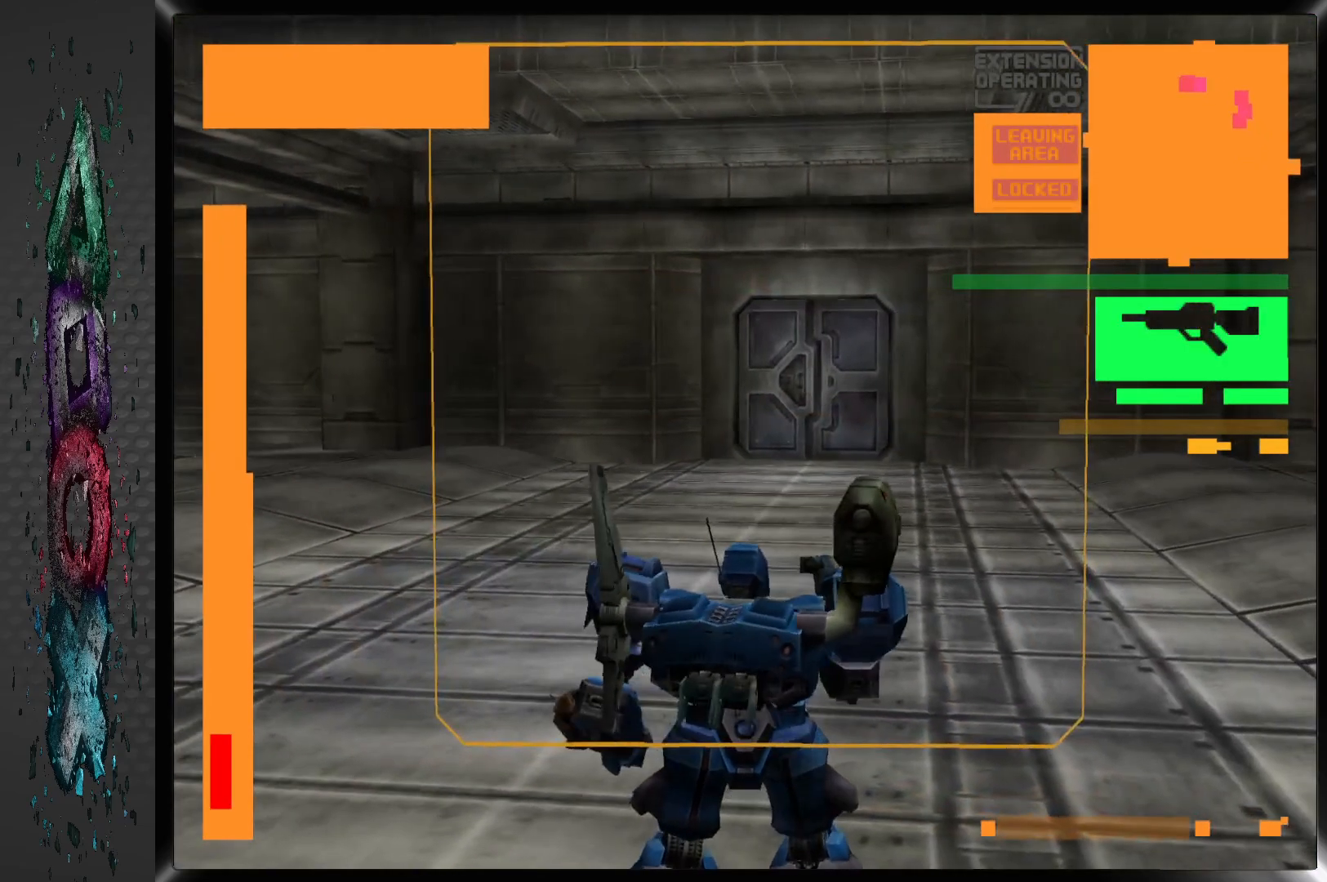
{"buttons": ["DPAD_DOWN"], "left_stick": "center", "right_stick": "center", "events": []}
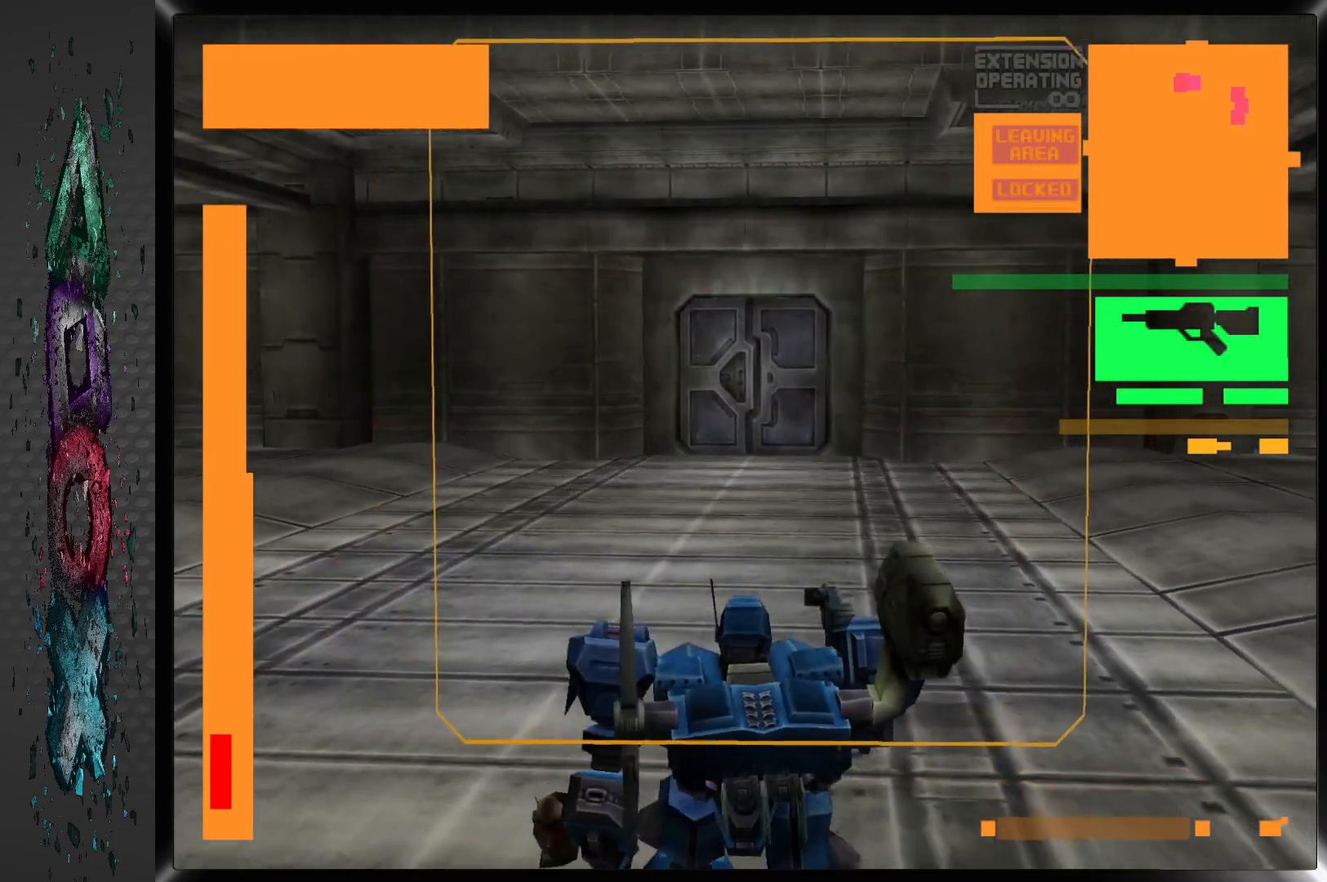
{"buttons": ["DPAD_LEFT"], "left_stick": "center", "right_stick": "center", "events": [[267, "DPAD_DOWN", "up"], [333, "DPAD_LEFT", "down"]]}
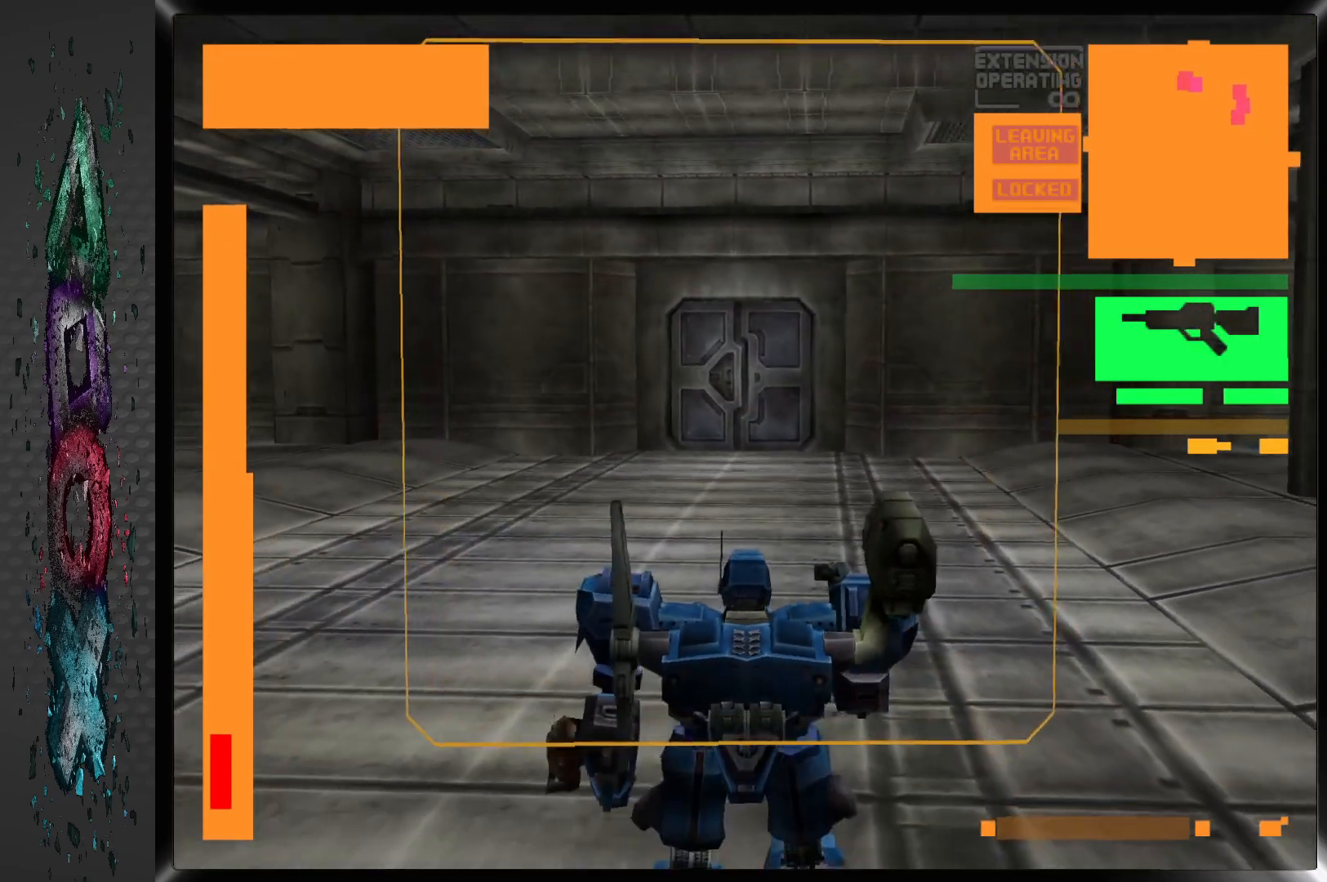
{"buttons": ["DPAD_LEFT"], "left_stick": "center", "right_stick": "center", "events": []}